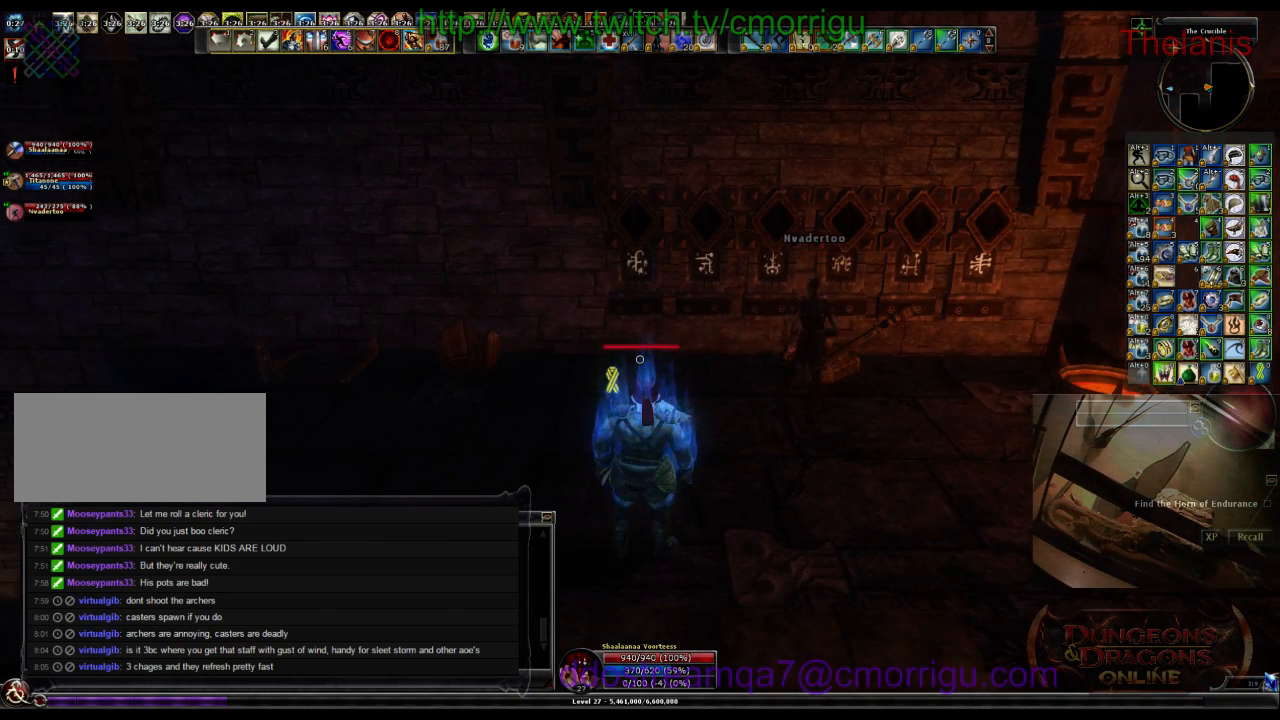
Gameplay with keyboard; each line is a JSON object with the keys held at the frame after it. "events" lists presses ("down") and releases ("up") of ".", "/", "0", "1", "2", "3", "4", "5", "6", "7", "8", "9", "a", "b", "backslash", "backspace", "c", "caps_lock", "comma", "ctrl_l", "ctrl_r", "d", "e", "equals", "escape", "f", "f1", "f10", "f11", "f12", "f2", "f3", "f4", "f5", "f6", "f7", "f8", "f9", "g", "h", "i", "j", "k", "l", "lbracket", "m", "minus", "n", "o", "p", "q", "quote", "r", "rbracket", "return", "s", "semicolon", "shift_l", "shift_r", "space", "t", "tab", "tilde", "u", "v", "w", "x", "y" and "z" between this image and that frame as [ms after this image, input, new state], when the widget could be followed in between. No other keys are recorded. Mouse input is not recorded.
{"keys": [], "events": []}
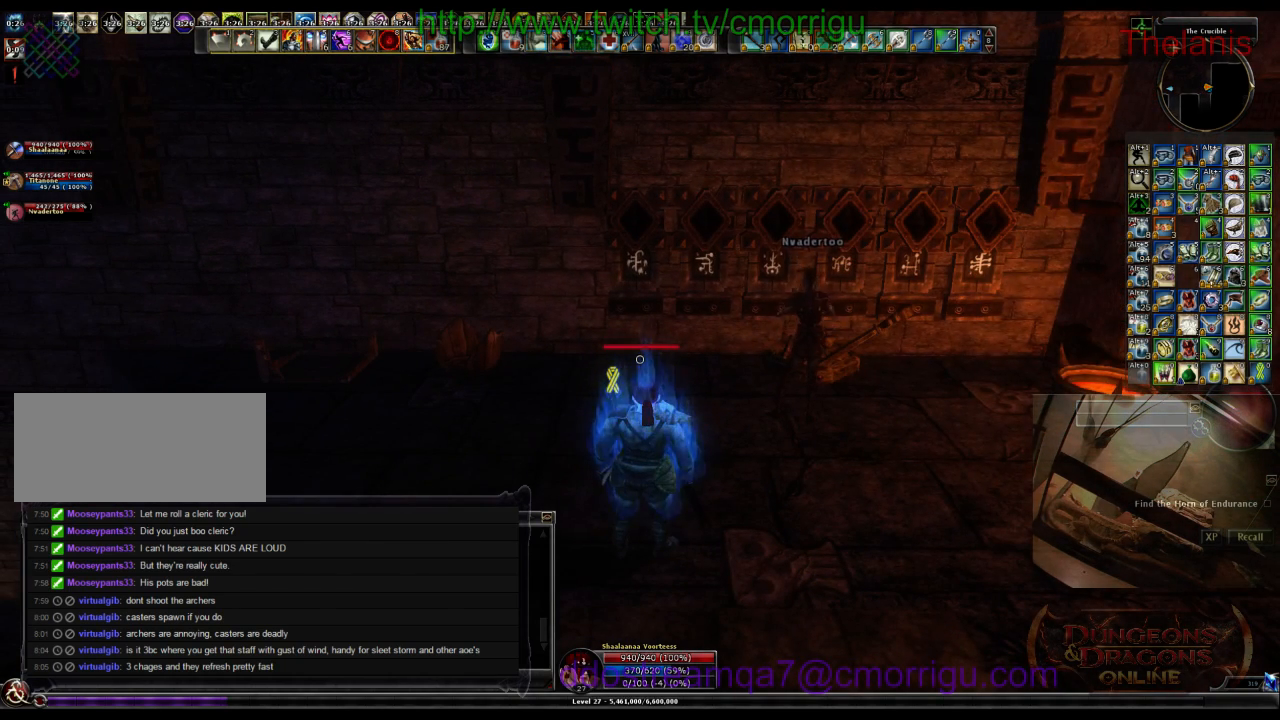
{"keys": [], "events": []}
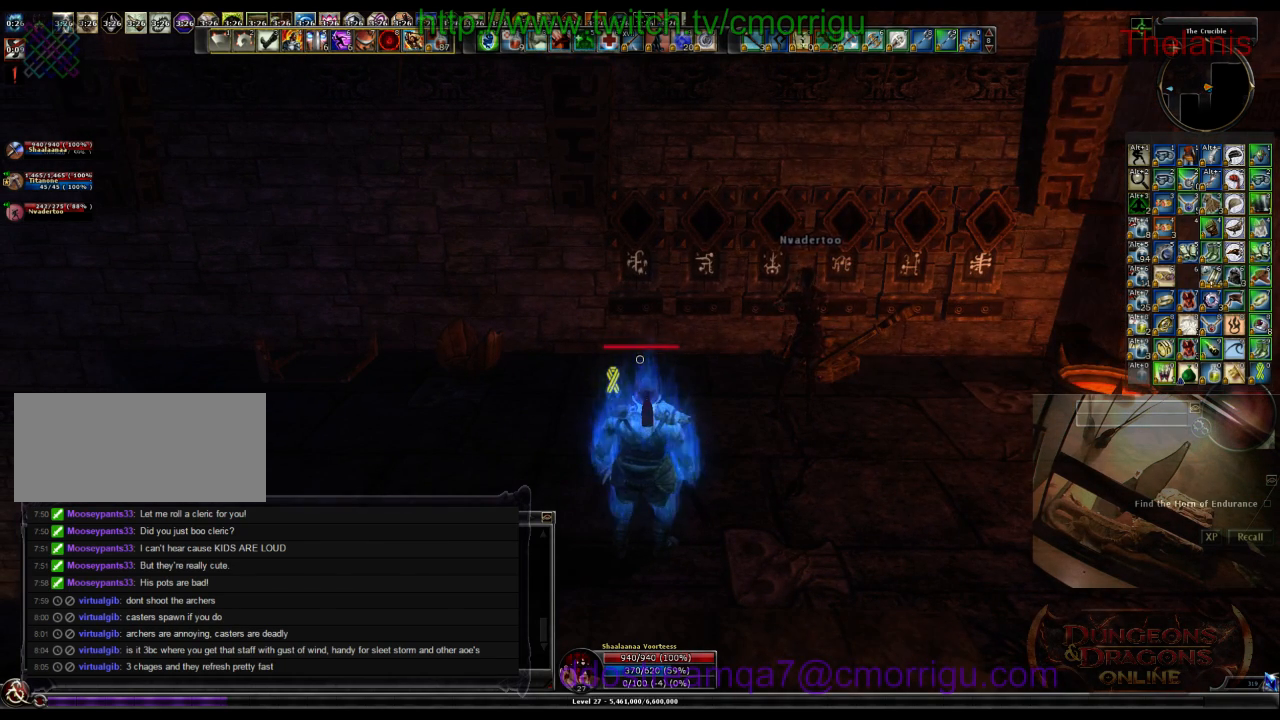
{"keys": [], "events": []}
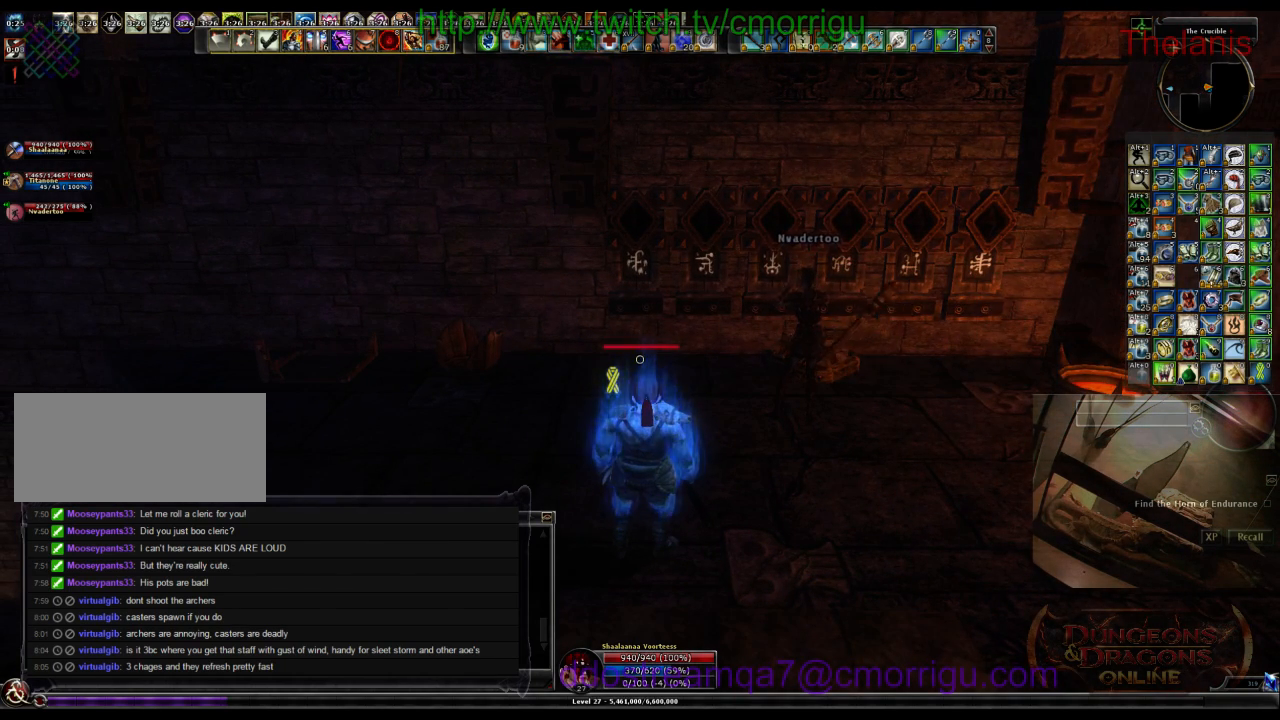
{"keys": [], "events": []}
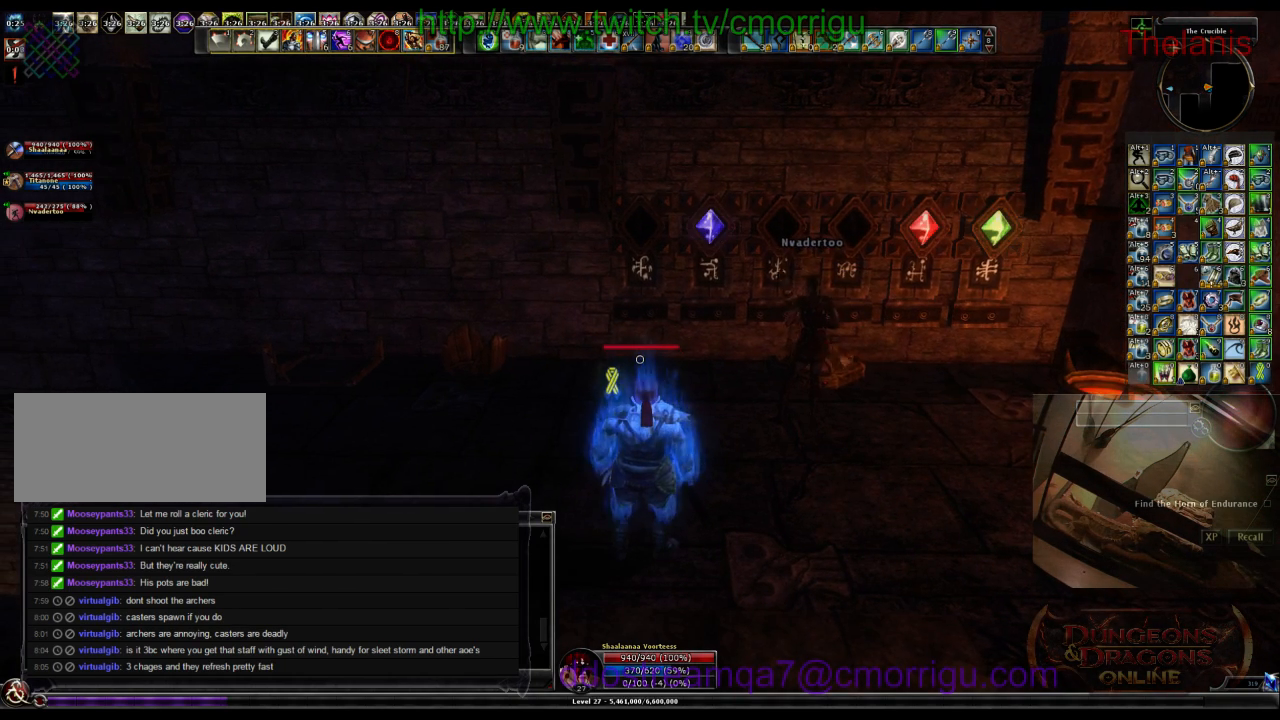
{"keys": [], "events": []}
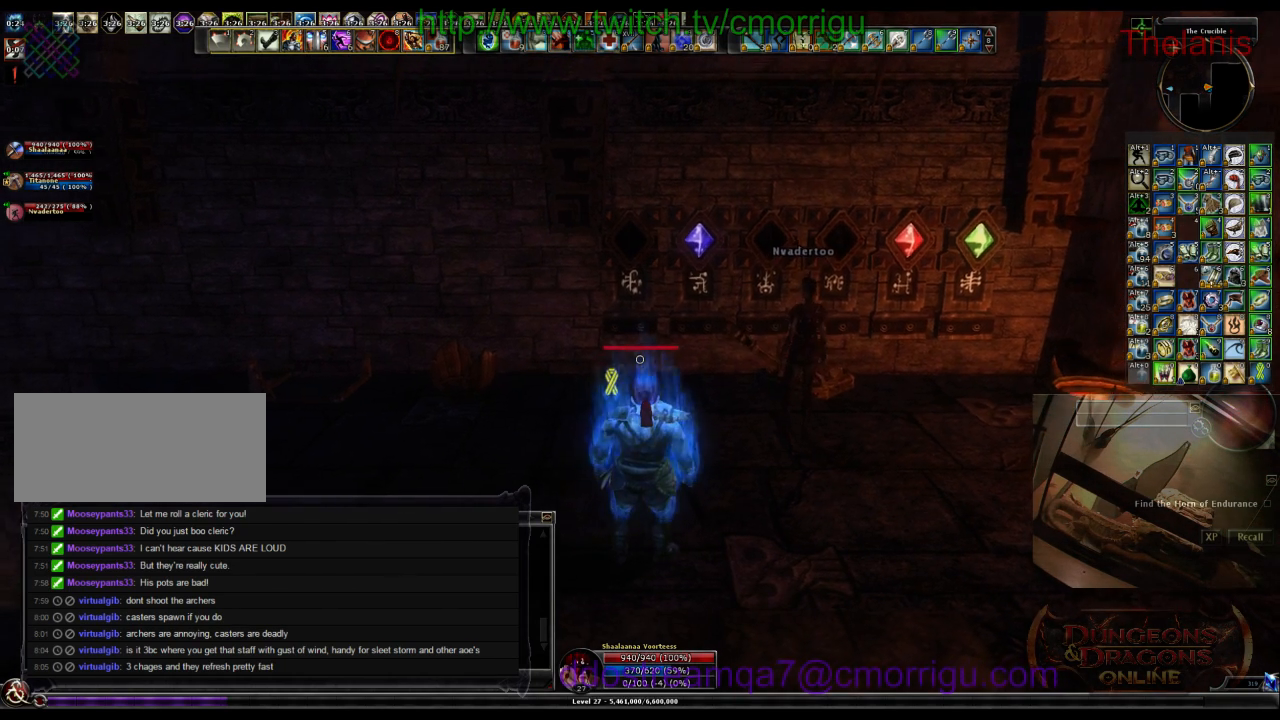
{"keys": [], "events": []}
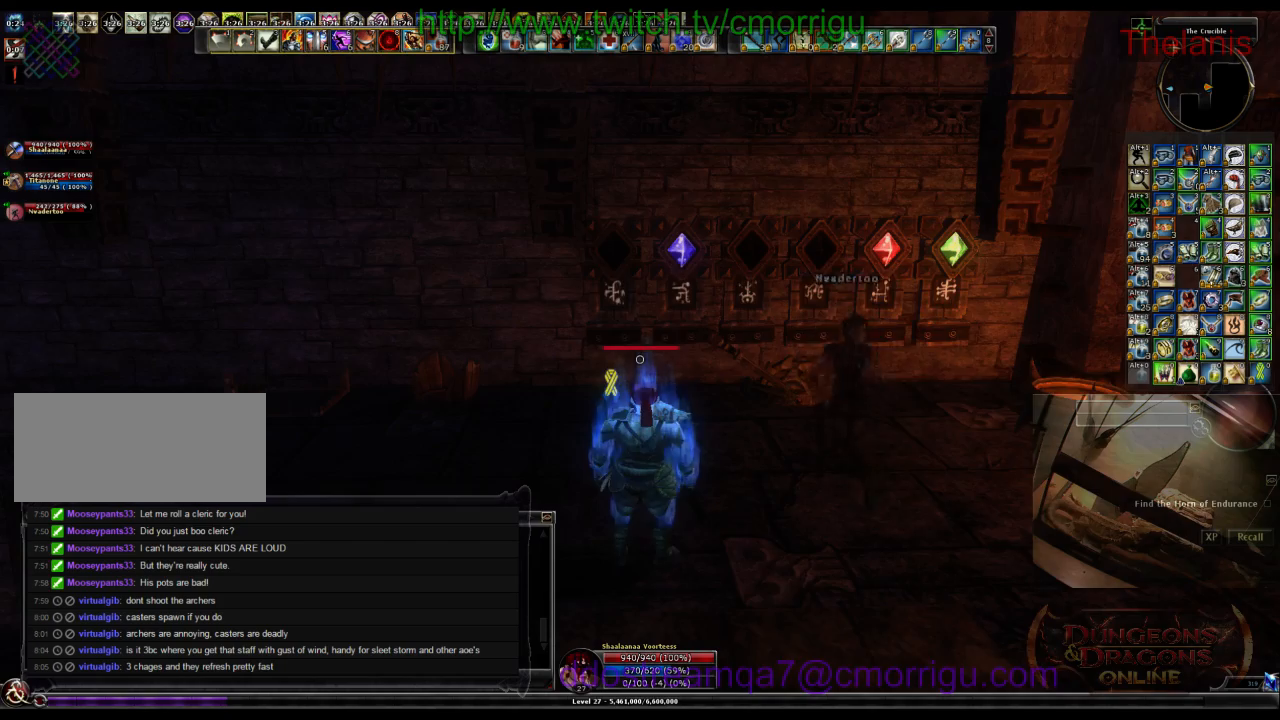
{"keys": [], "events": [[66, "d", "down"], [200, "d", "up"]]}
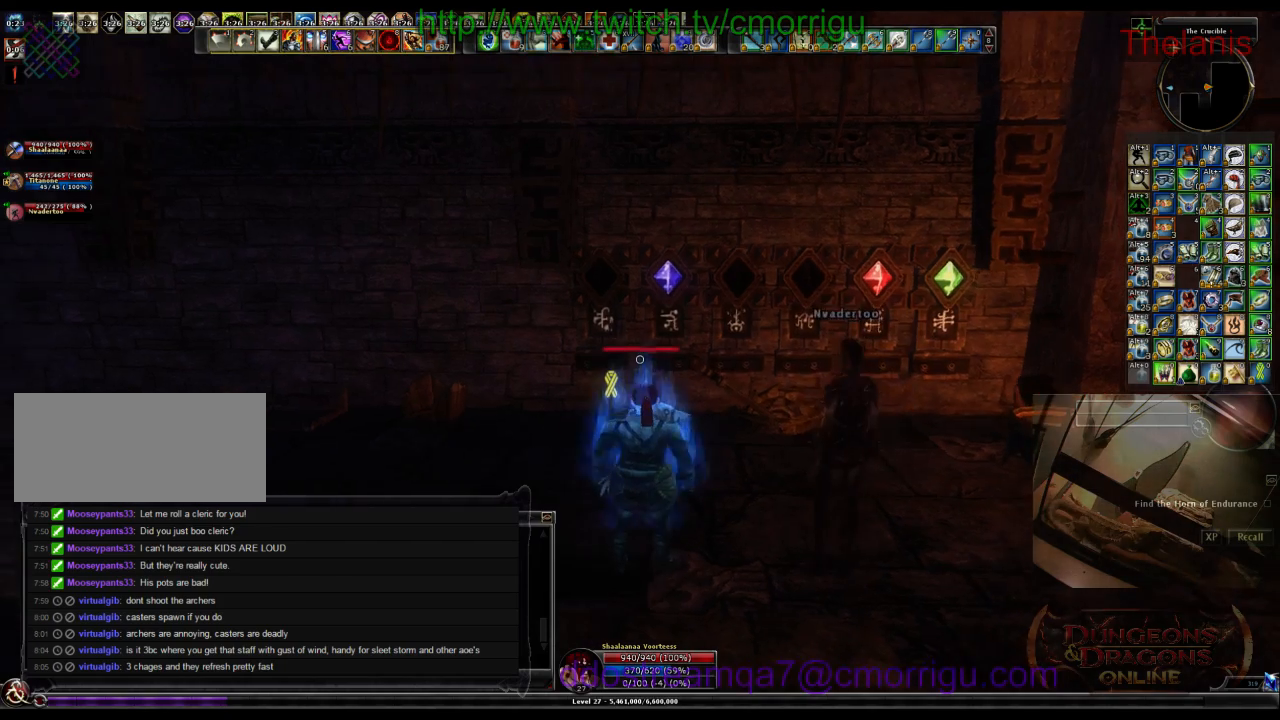
{"keys": [], "events": [[200, "w", "down"], [333, "w", "up"]]}
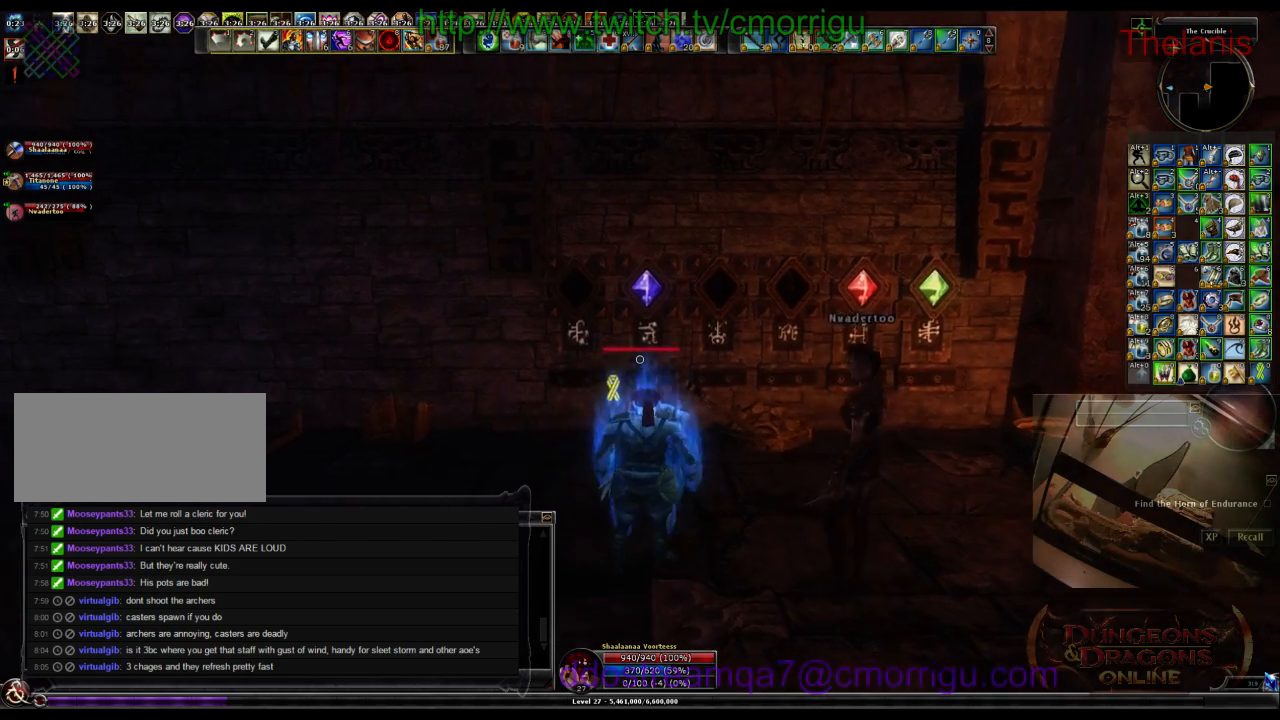
{"keys": [], "events": []}
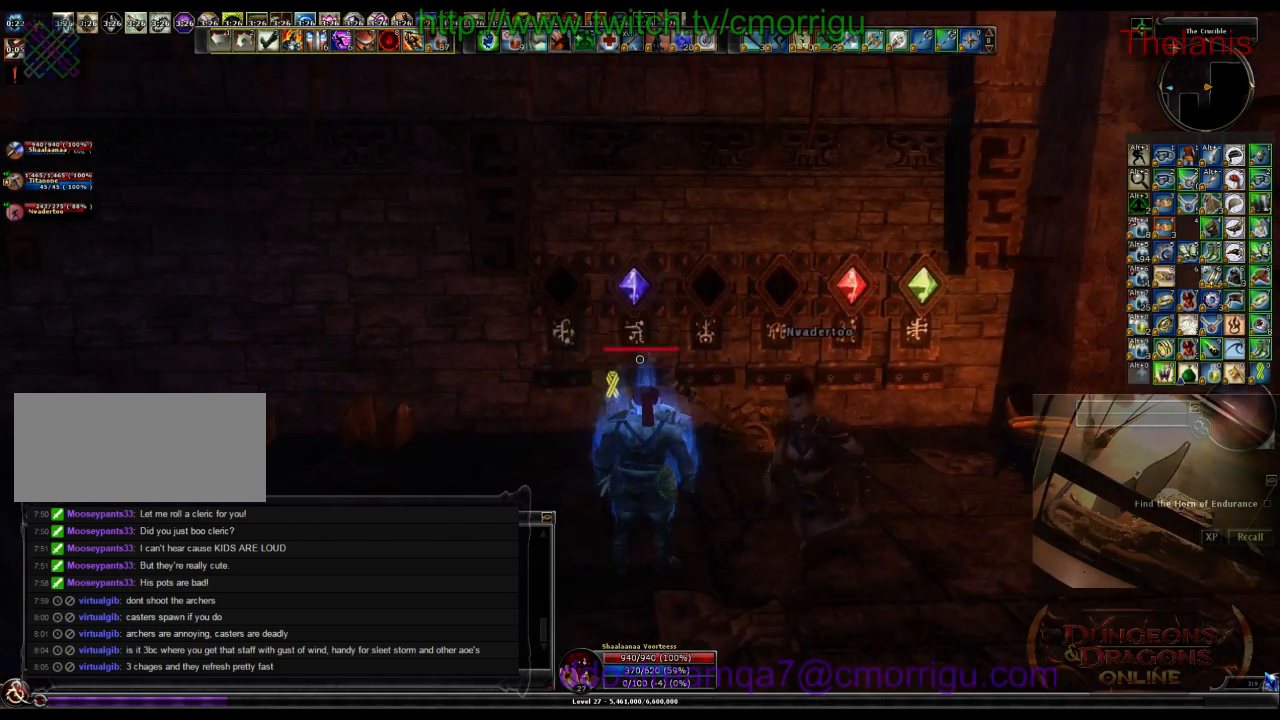
{"keys": [], "events": []}
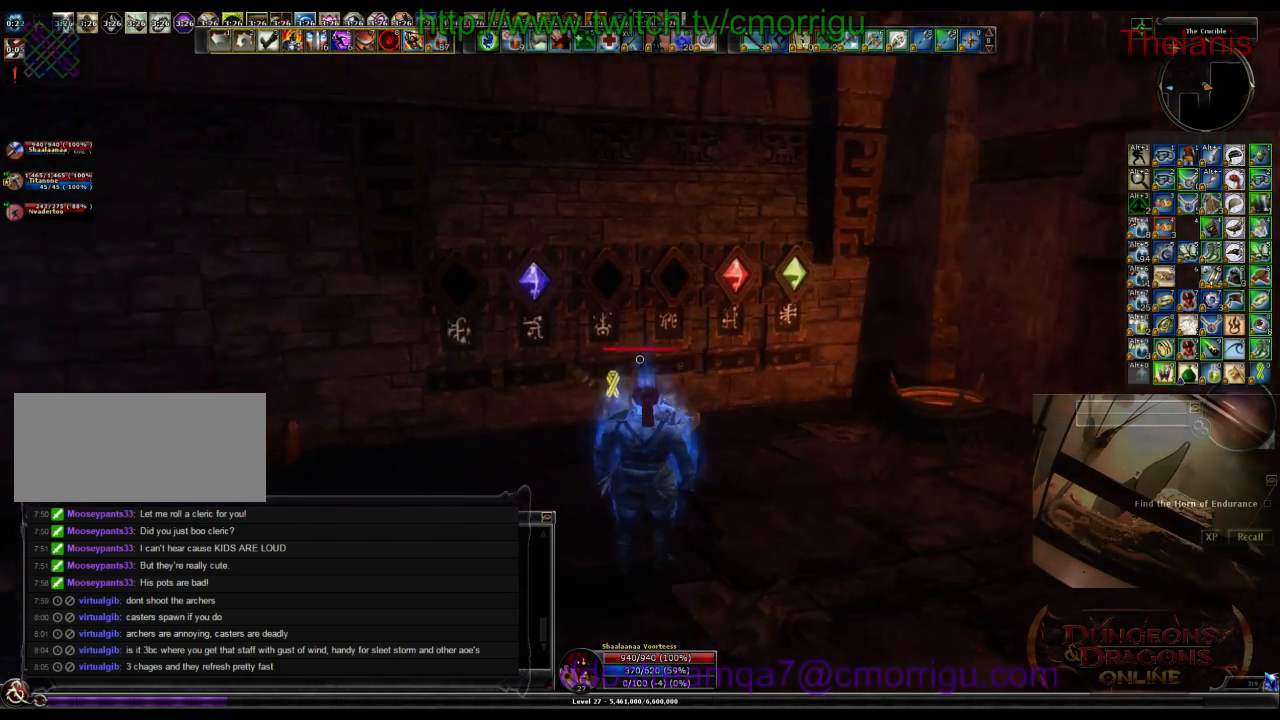
{"keys": ["w"], "events": [[33, "d", "down"], [400, "w", "down"], [433, "d", "up"]]}
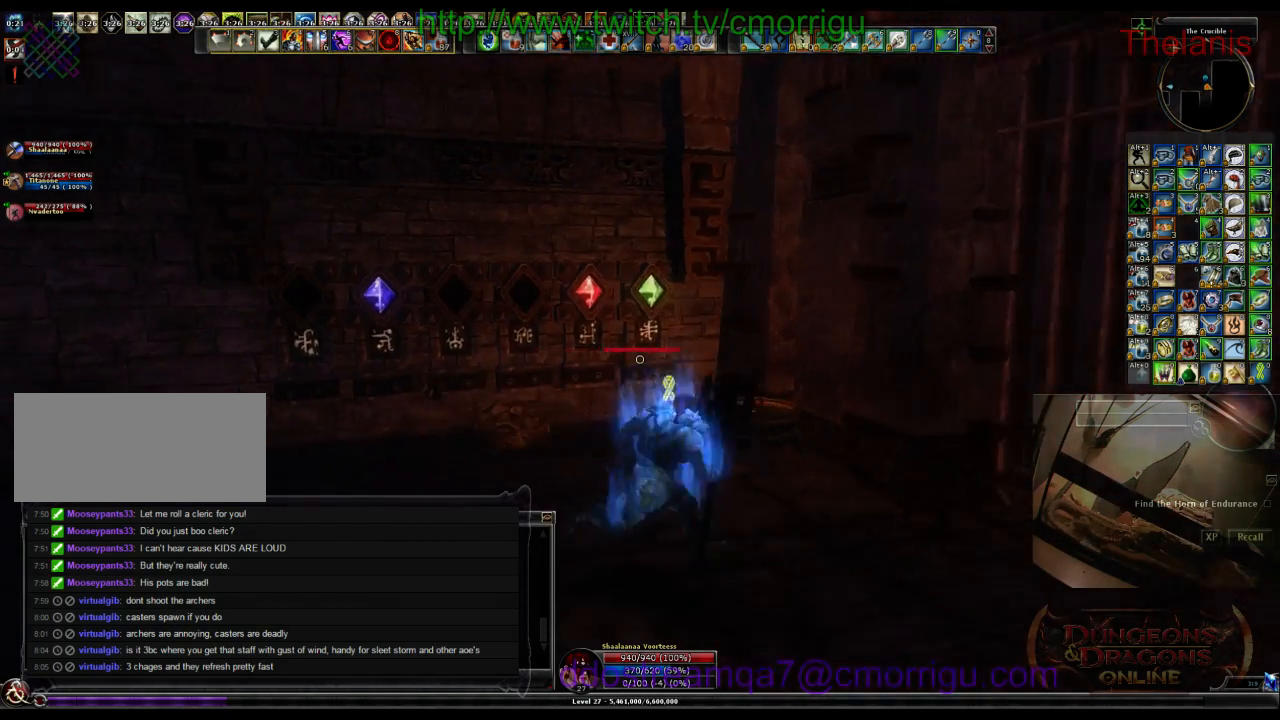
{"keys": [], "events": [[300, "w", "up"]]}
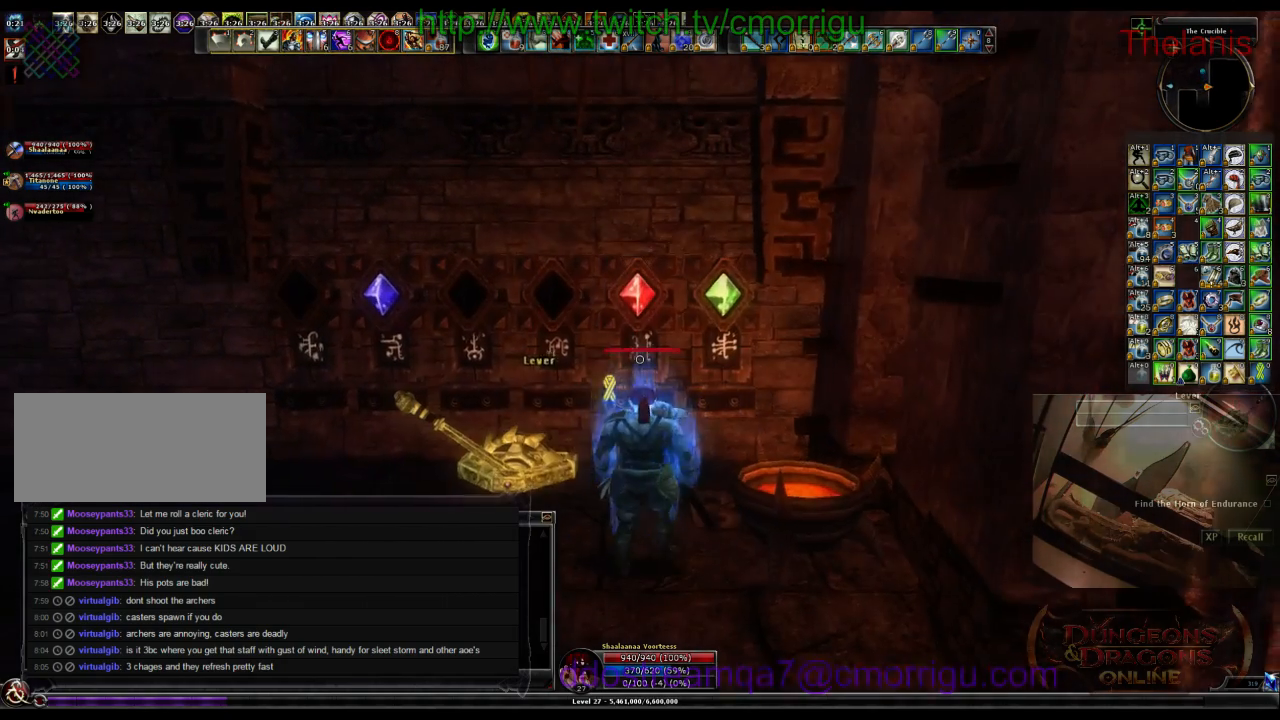
{"keys": [], "events": []}
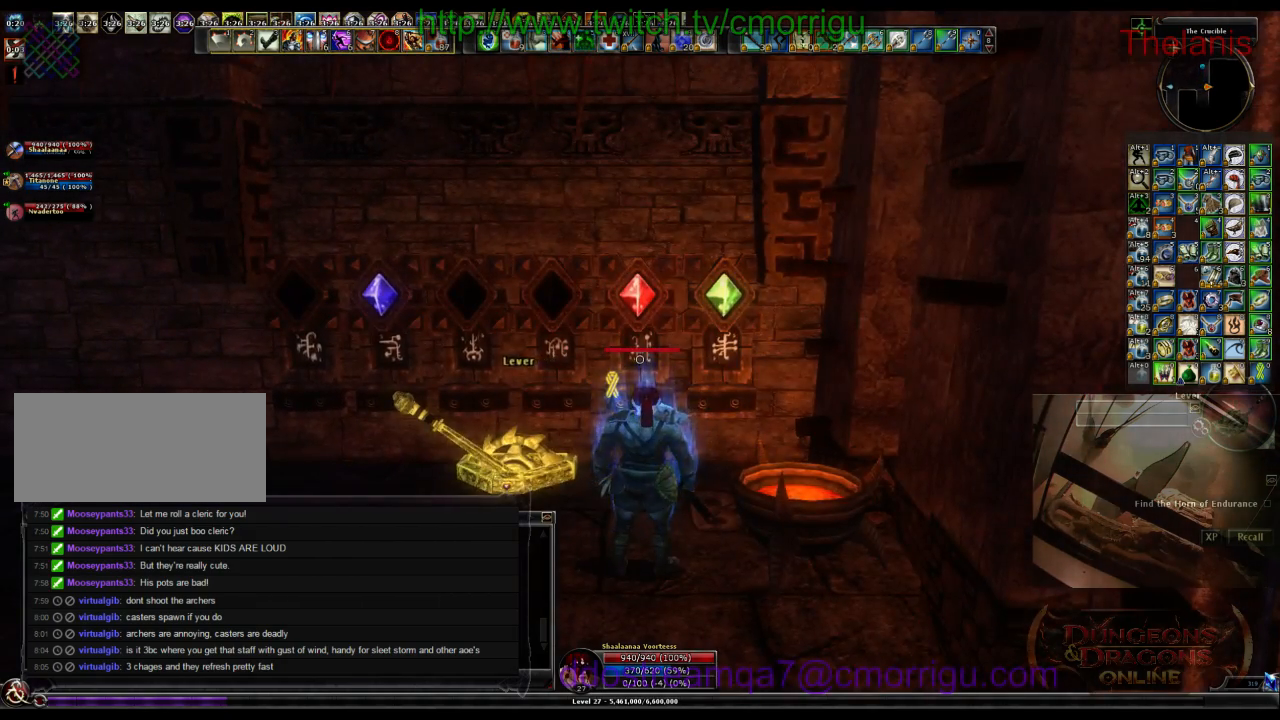
{"keys": [], "events": []}
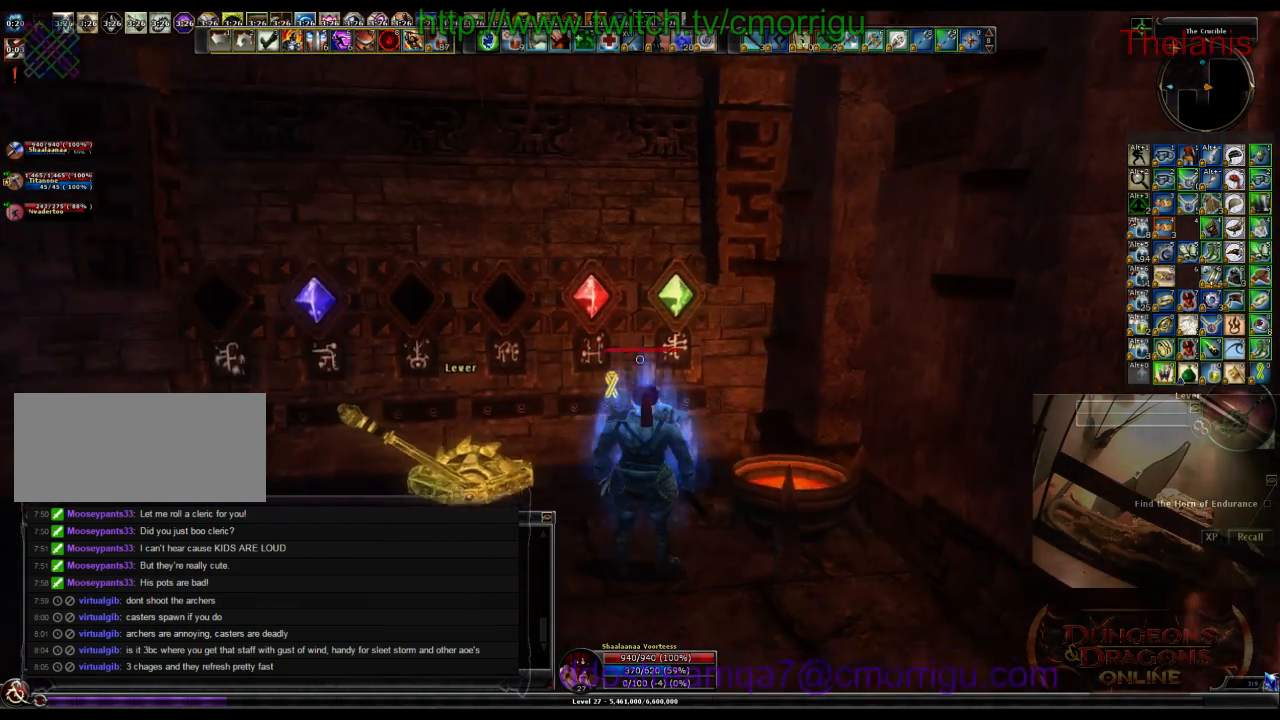
{"keys": [], "events": []}
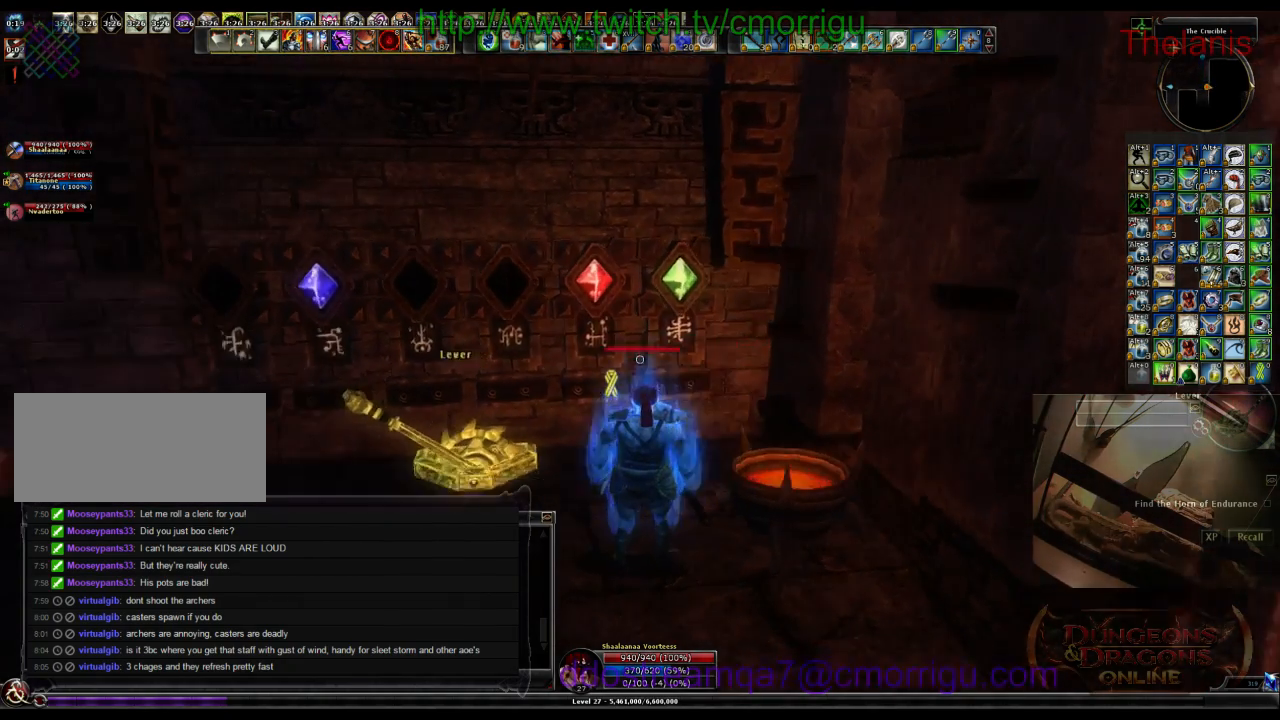
{"keys": ["a"], "events": [[500, "a", "down"]]}
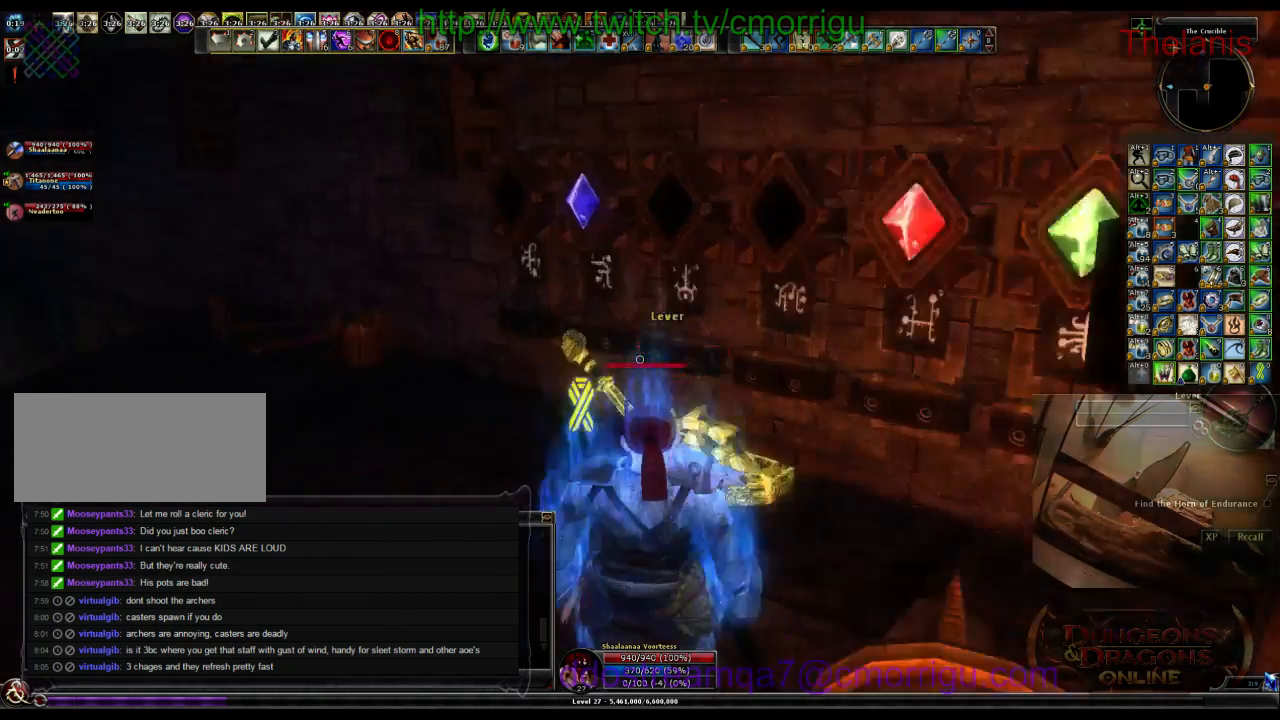
{"keys": [], "events": [[100, "a", "up"]]}
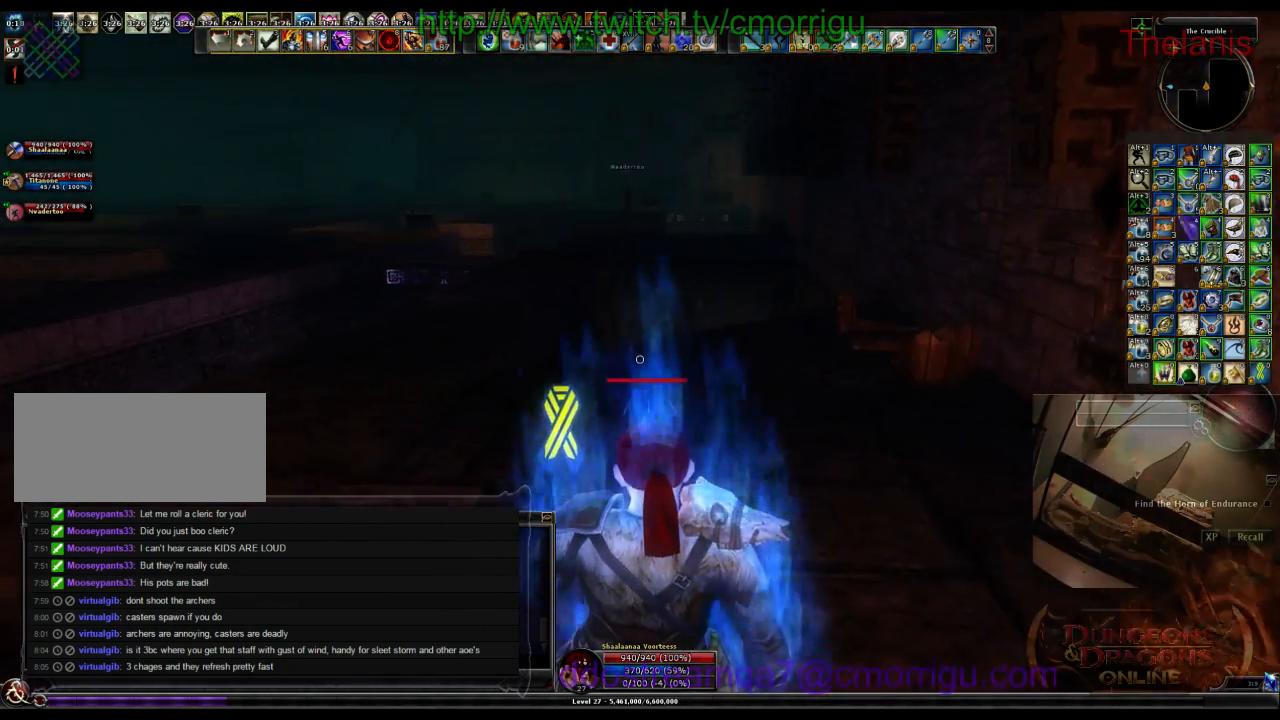
{"keys": [], "events": []}
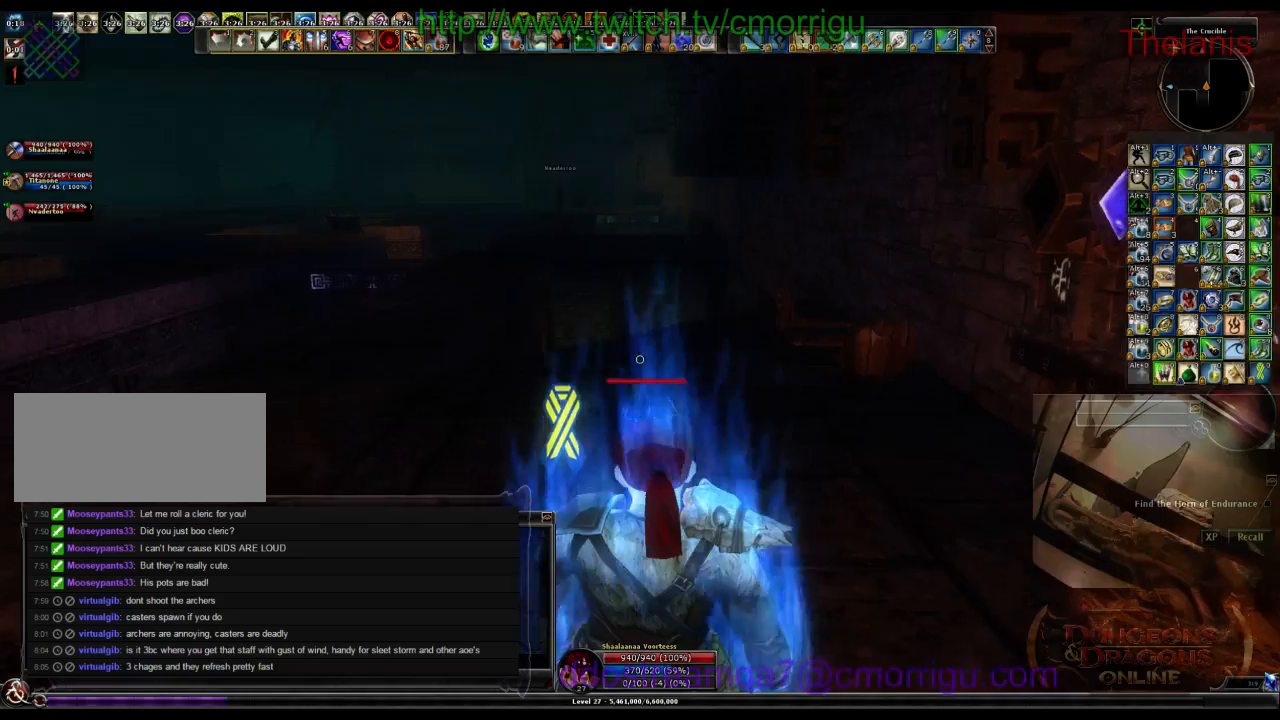
{"keys": [], "events": []}
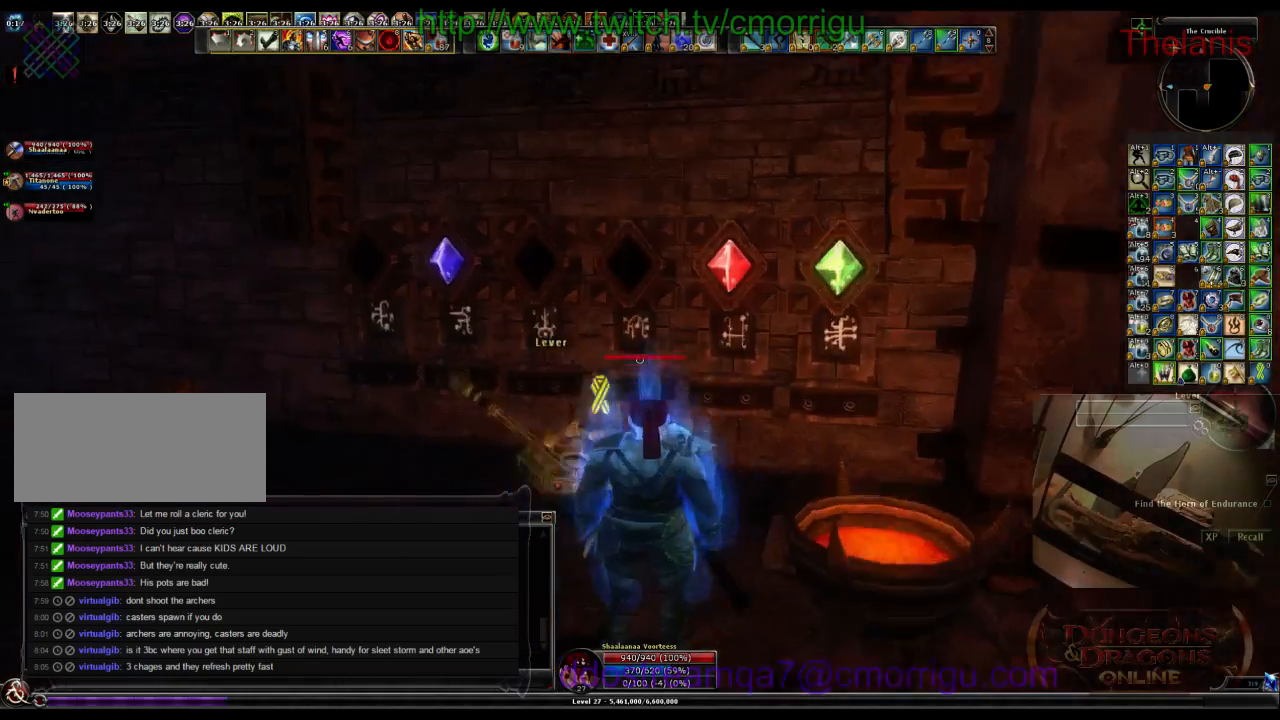
{"keys": ["s"], "events": [[433, "s", "down"]]}
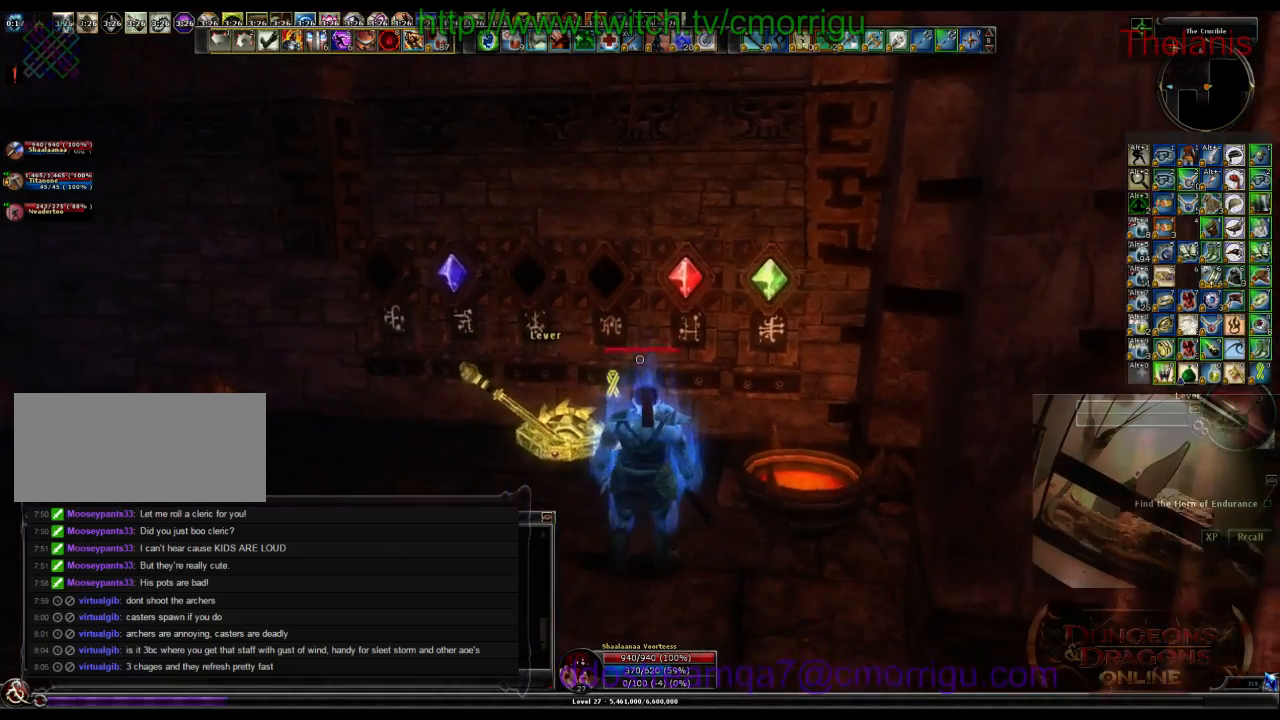
{"keys": [], "events": [[300, "a", "down"], [333, "s", "up"], [466, "a", "up"]]}
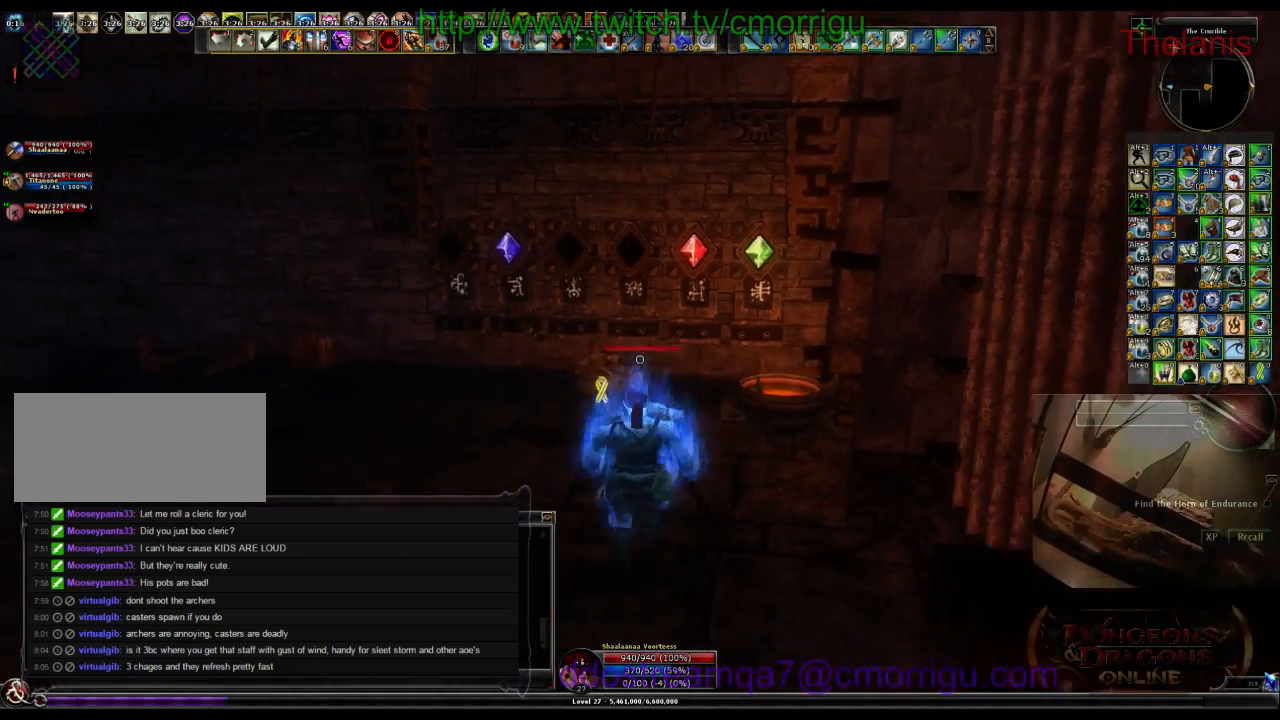
{"keys": [], "events": [[166, "w", "down"], [500, "w", "up"]]}
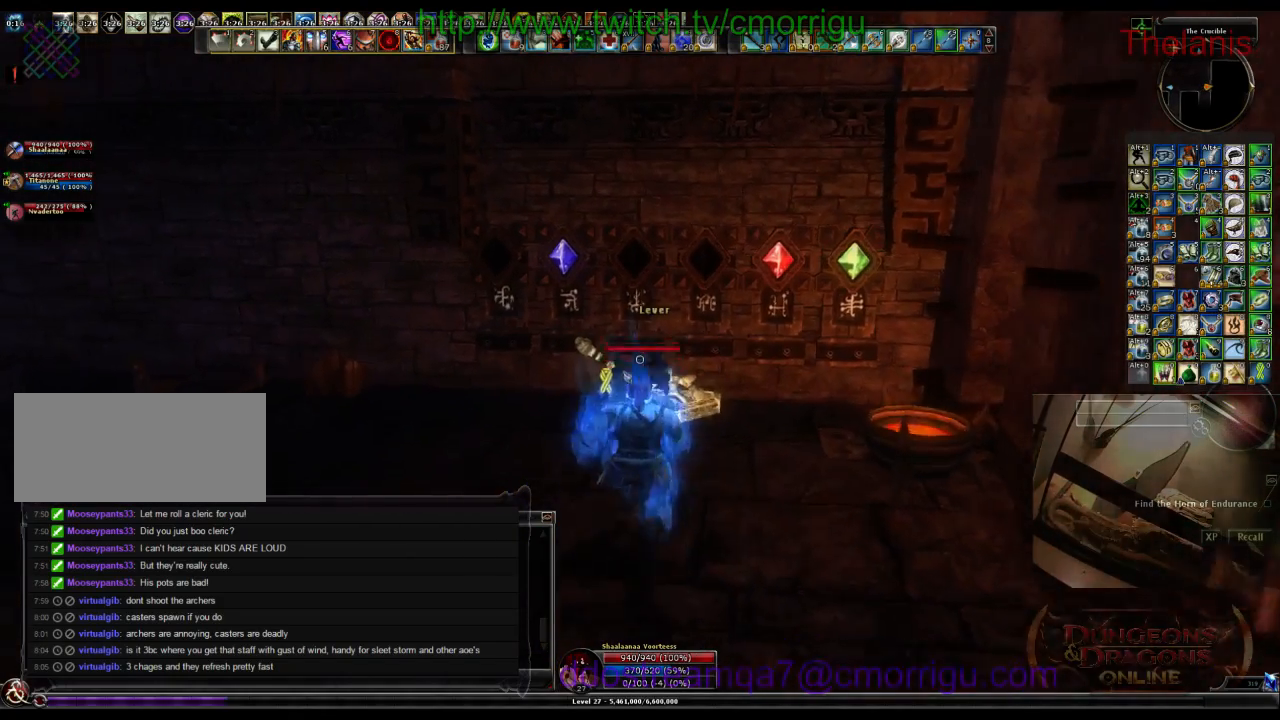
{"keys": [], "events": []}
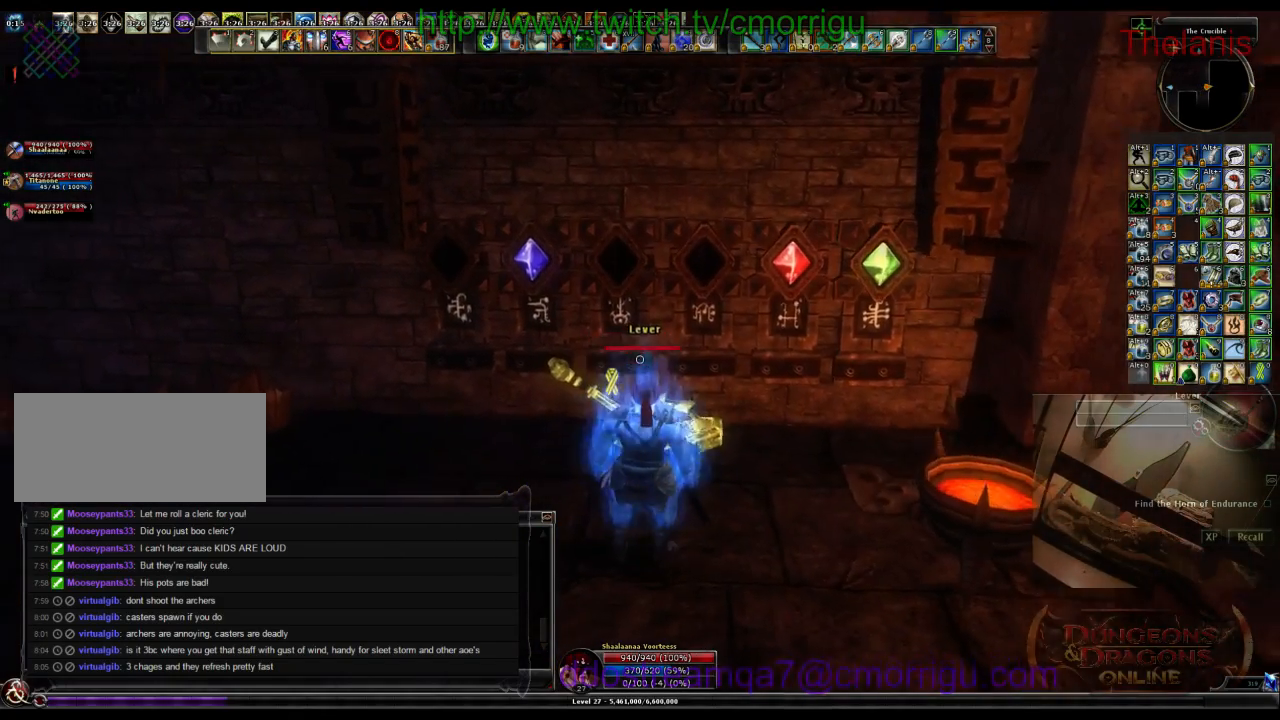
{"keys": [], "events": [[266, "s", "down"], [366, "s", "up"]]}